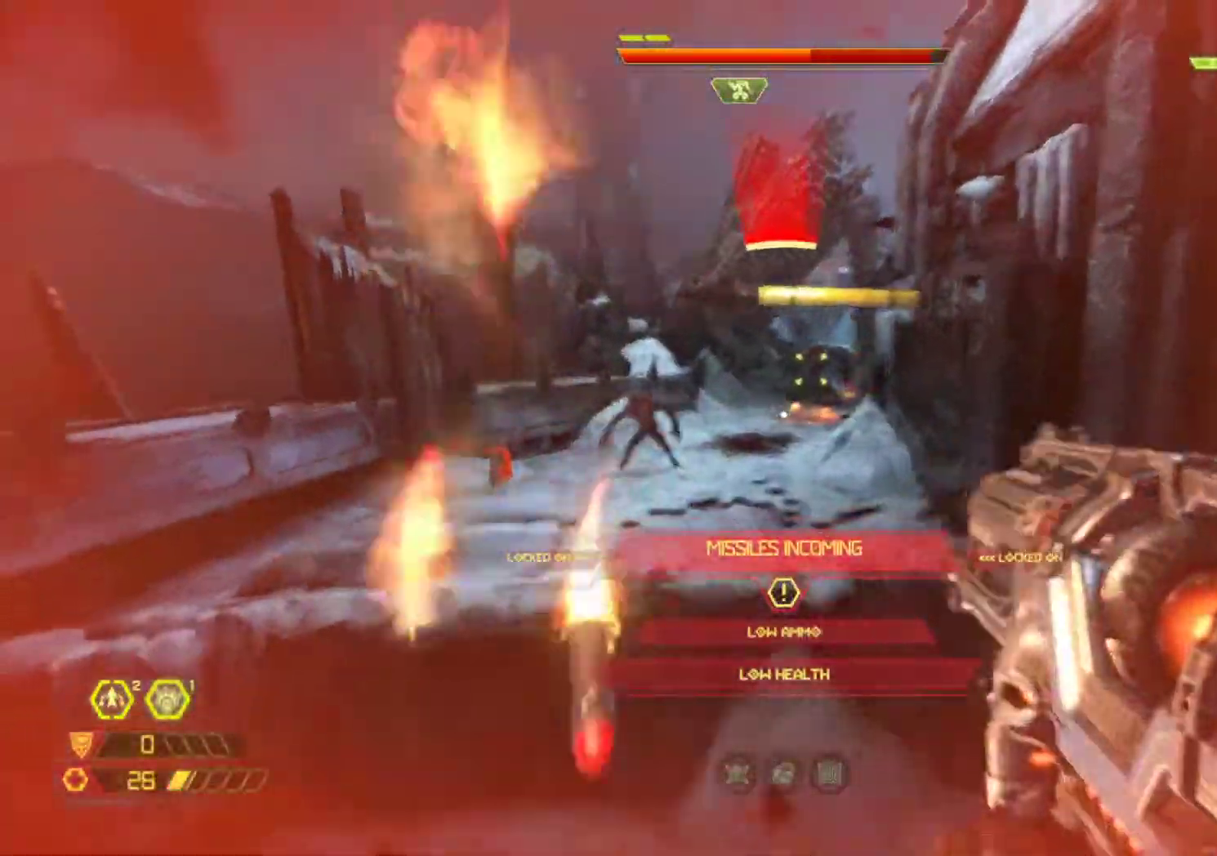
Gameplay with keyboard and mouse; each line is a JSON object with the keys and mouse buttons held at the frame after it. "events" lists presses ("down") and releases ("up") of "1", "2", "3", "4", "5", "6", "a", "alt", "c", "ctrl", "d", "e", "f", "q", "r", "s", "shift", "tab", "v", "w", "x", "z", "mouse_left", "mouse_middle", "mouse_right", "mouse_wheel_up" and "mouse_wheel_down" between this image and that frame as [ms after this image, input, new state], when the widget could be followed in between. "mouse_left", "mouse_middle", "mouse_right", "mouse_wheel_up", "mouse_wheel_down" = the "left", "middle", "right", "wheel_up", "wheel_down" buttons of the "mouse" list. No other keys are recorded. Not read: mouse_move.
{"keys": ["d", "s"], "mouse": [], "events": [[67, "mouse_left", "up"], [100, "mouse_left", "down"], [150, "mouse_left", "up"], [200, "mouse_left", "down"], [283, "mouse_left", "up"], [333, "mouse_left", "down"], [433, "mouse_left", "up"], [483, "d", "down"], [483, "mouse_right", "up"]]}
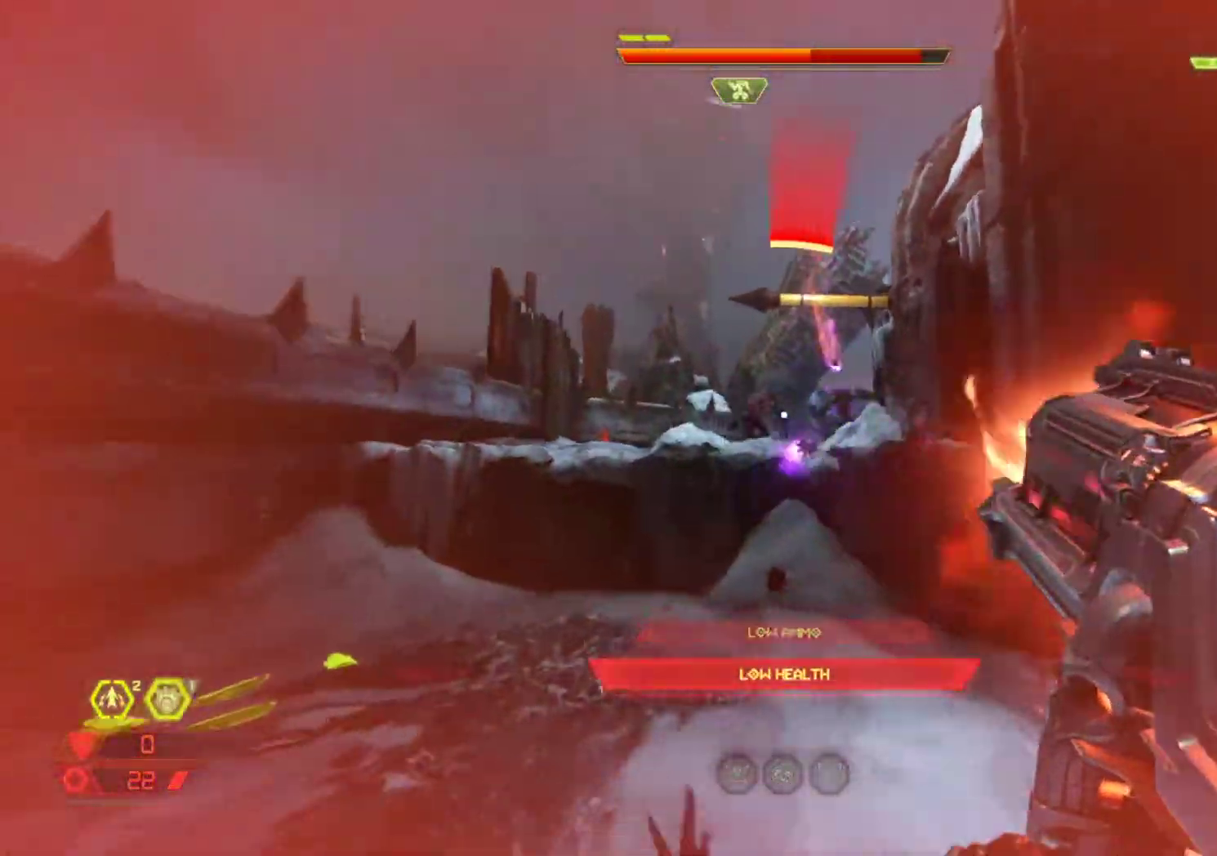
{"keys": ["d", "z"], "mouse": [], "events": [[17, "s", "up"], [117, "z", "down"], [167, "d", "up"], [350, "d", "down"]]}
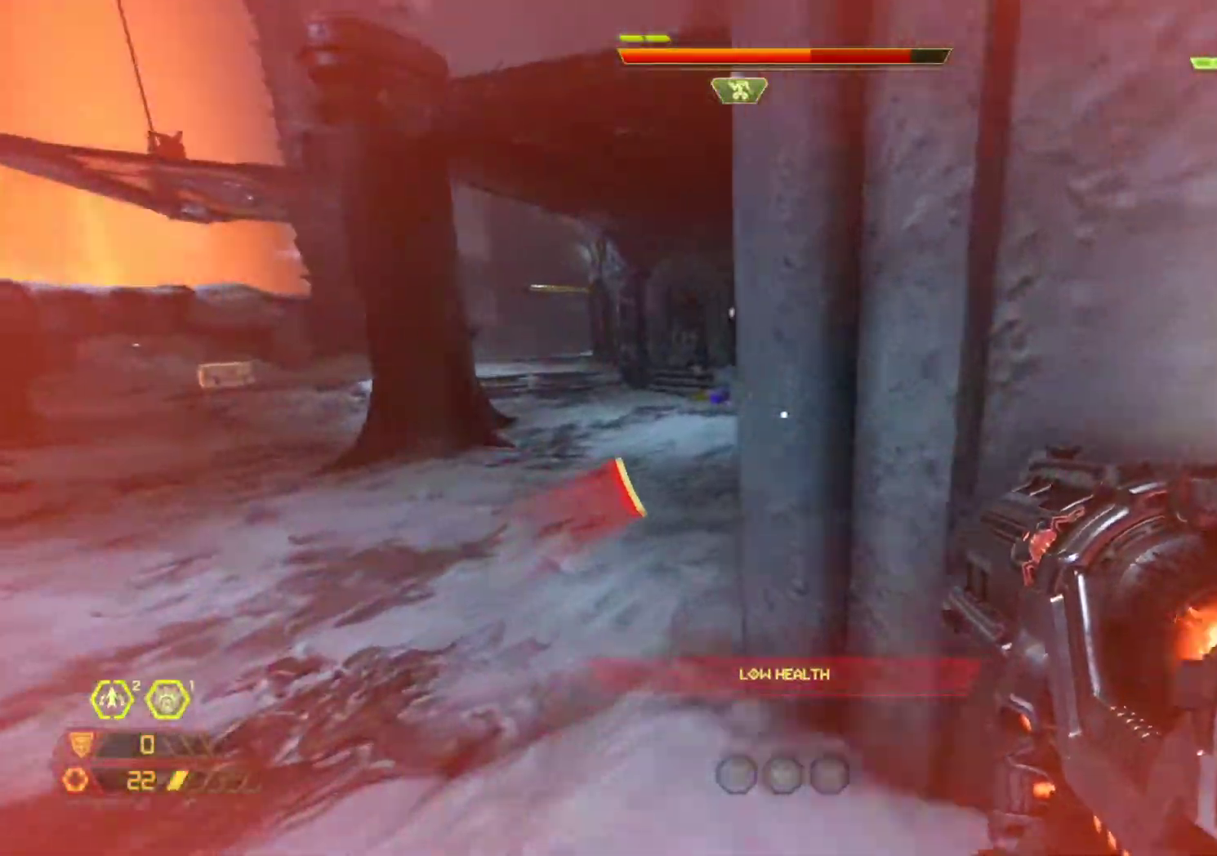
{"keys": ["q", "z"], "mouse": [], "events": [[83, "d", "up"], [133, "shift", "down"], [267, "q", "down"], [267, "shift", "up"]]}
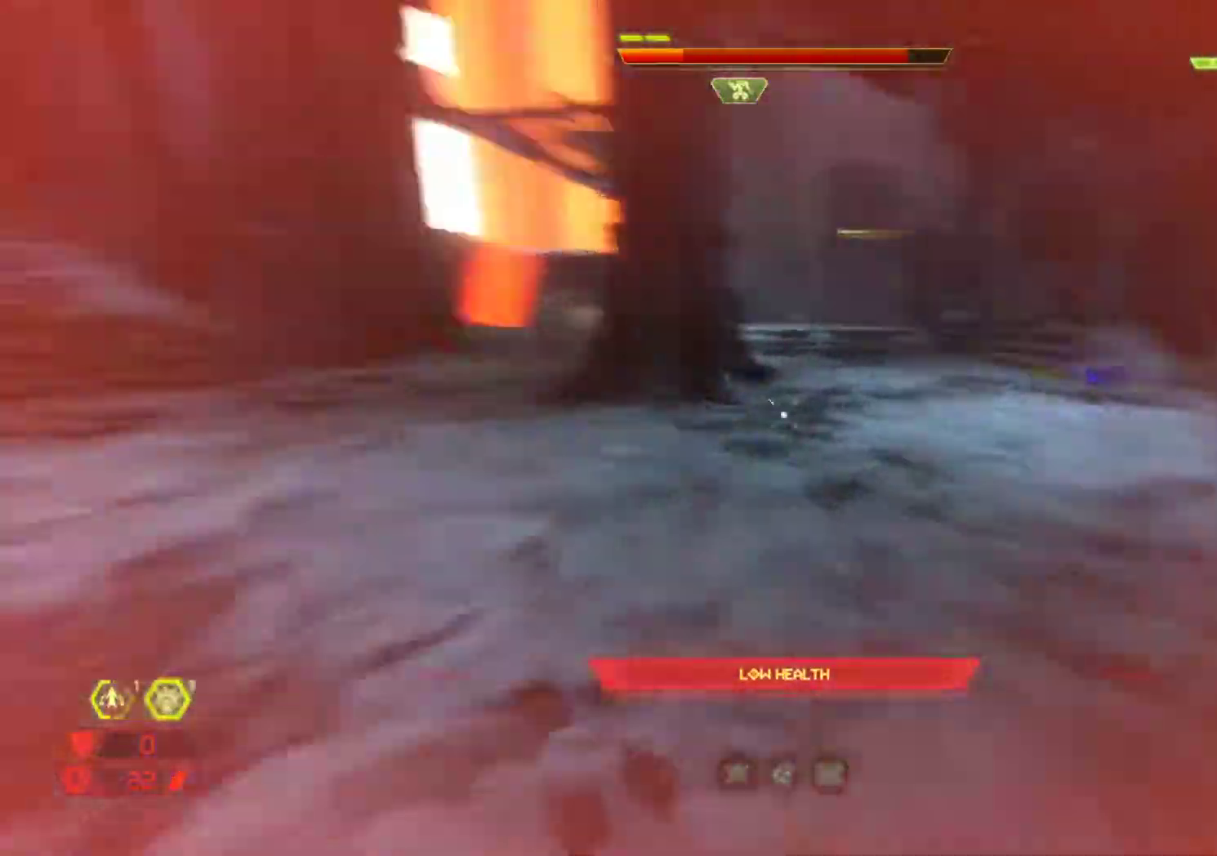
{"keys": ["z"], "mouse": [], "events": [[50, "q", "up"], [100, "d", "down"], [250, "d", "up"], [300, "shift", "down"], [433, "shift", "up"]]}
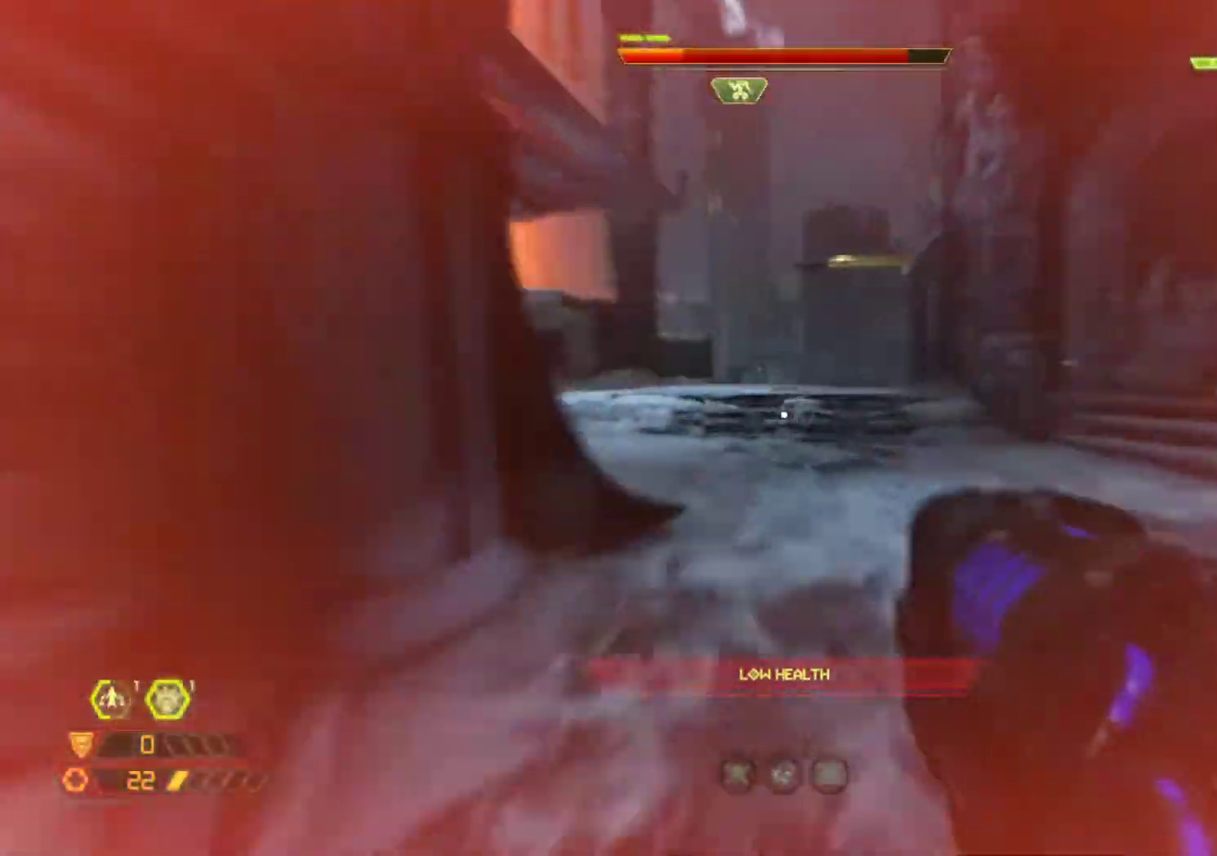
{"keys": ["z"], "mouse": [], "events": [[67, "shift", "down"], [217, "shift", "up"]]}
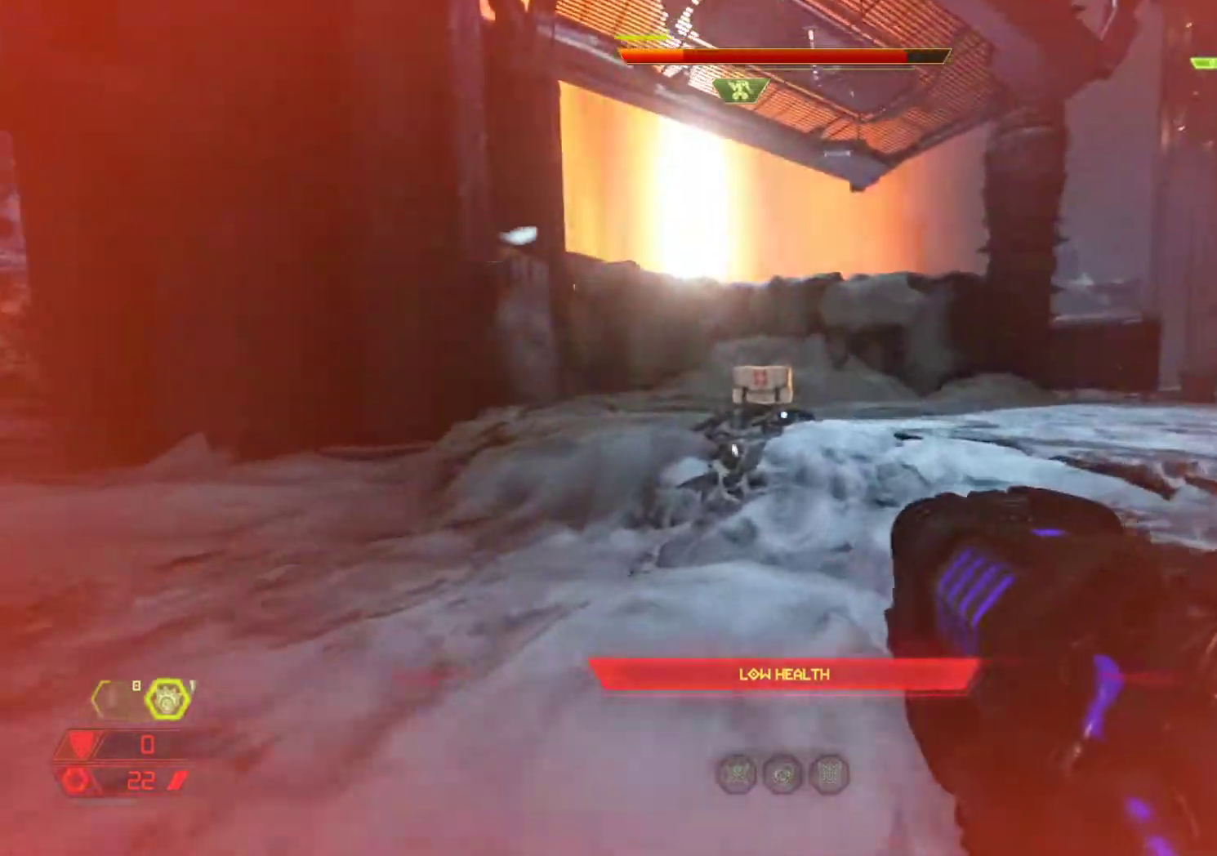
{"keys": ["shift", "z"], "mouse": [], "events": [[367, "shift", "down"]]}
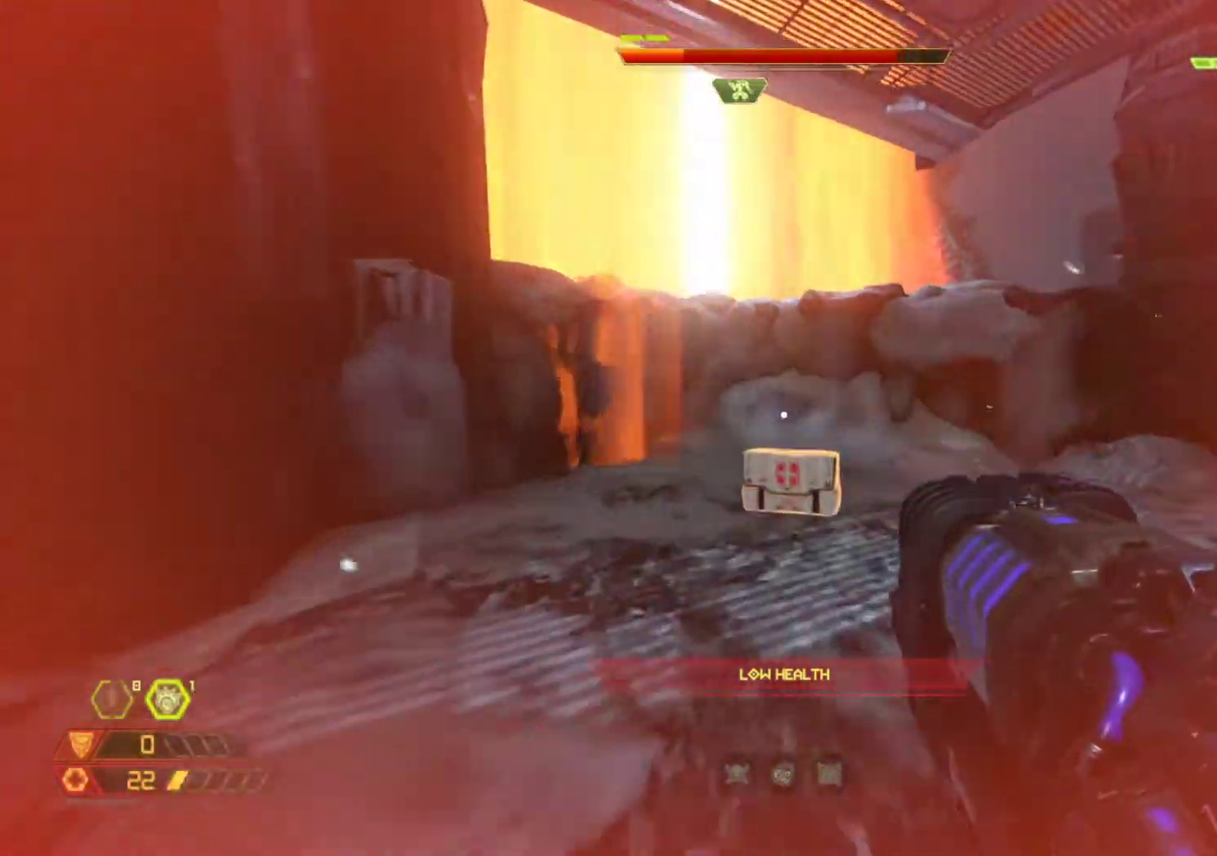
{"keys": ["z"], "mouse": [], "events": [[17, "shift", "up"]]}
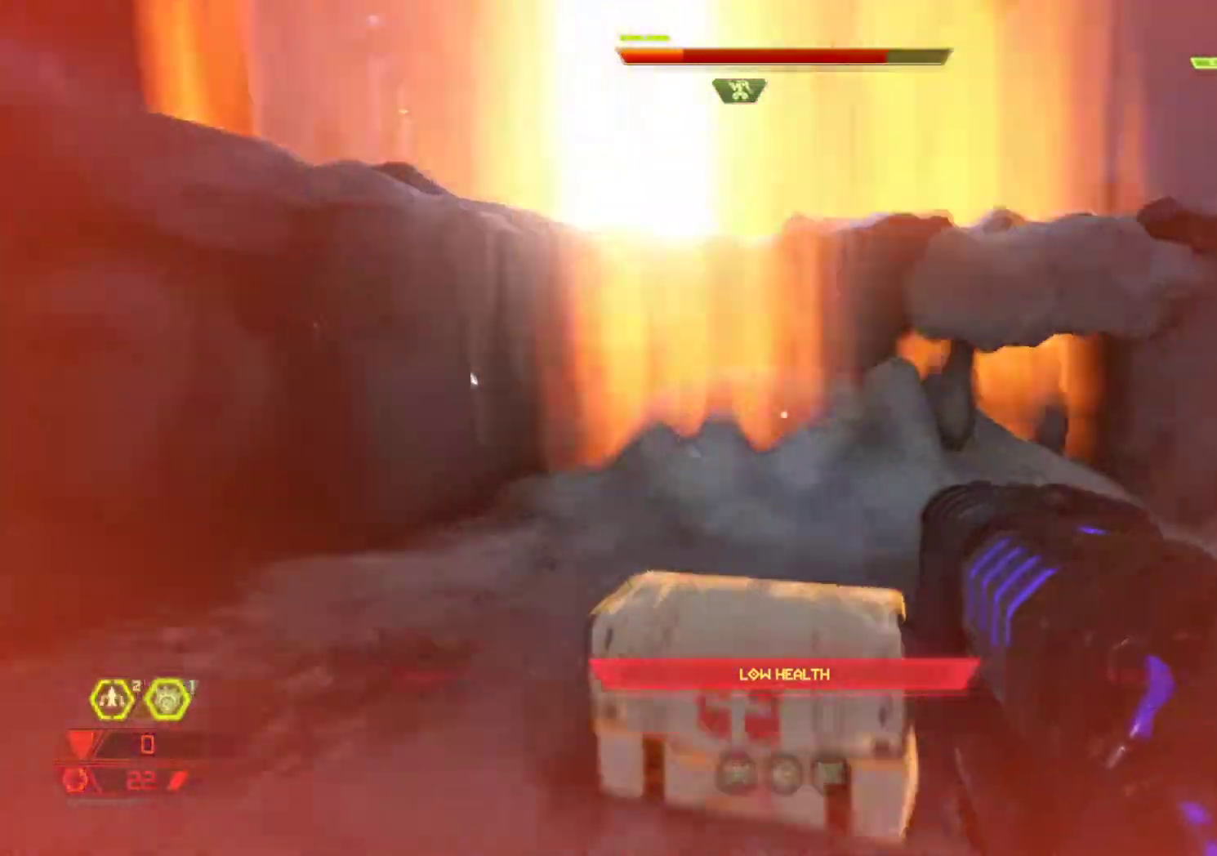
{"keys": ["z"], "mouse": [], "events": []}
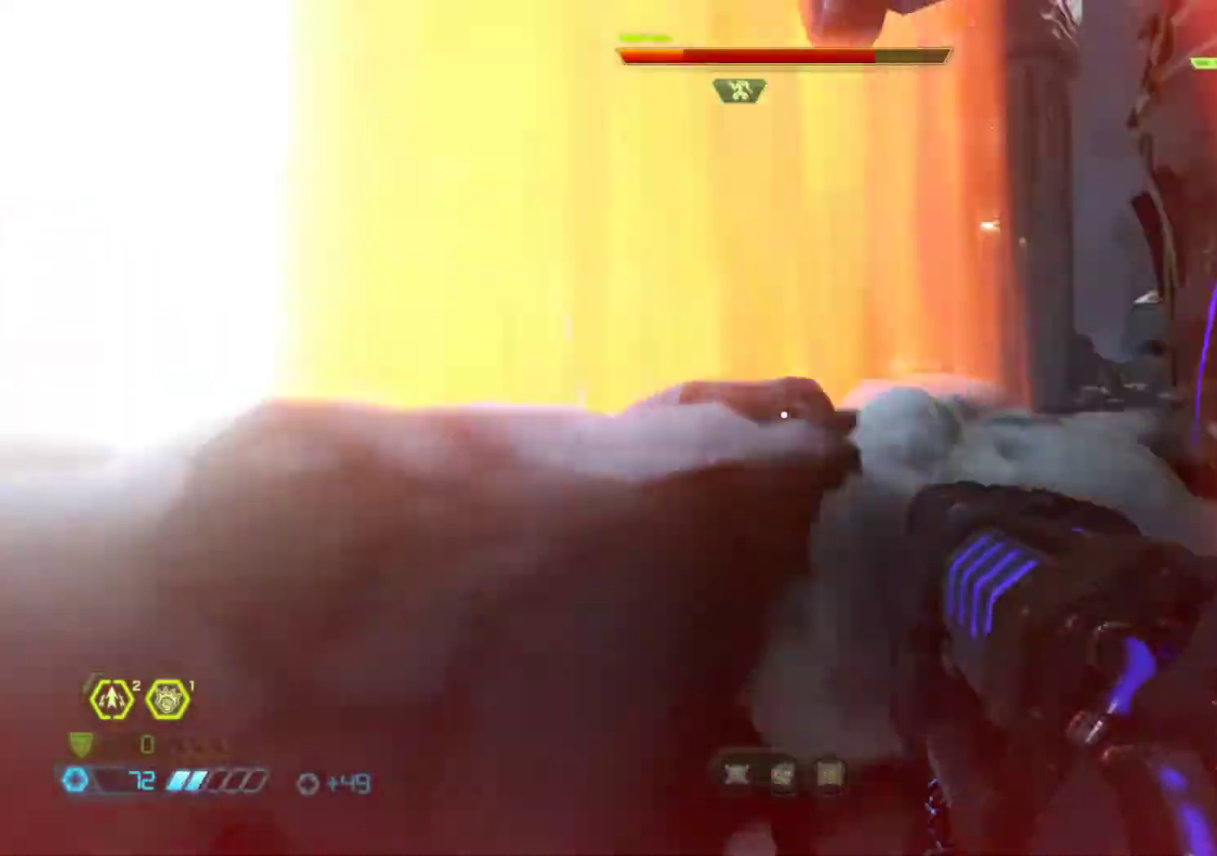
{"keys": ["z"], "mouse": [], "events": []}
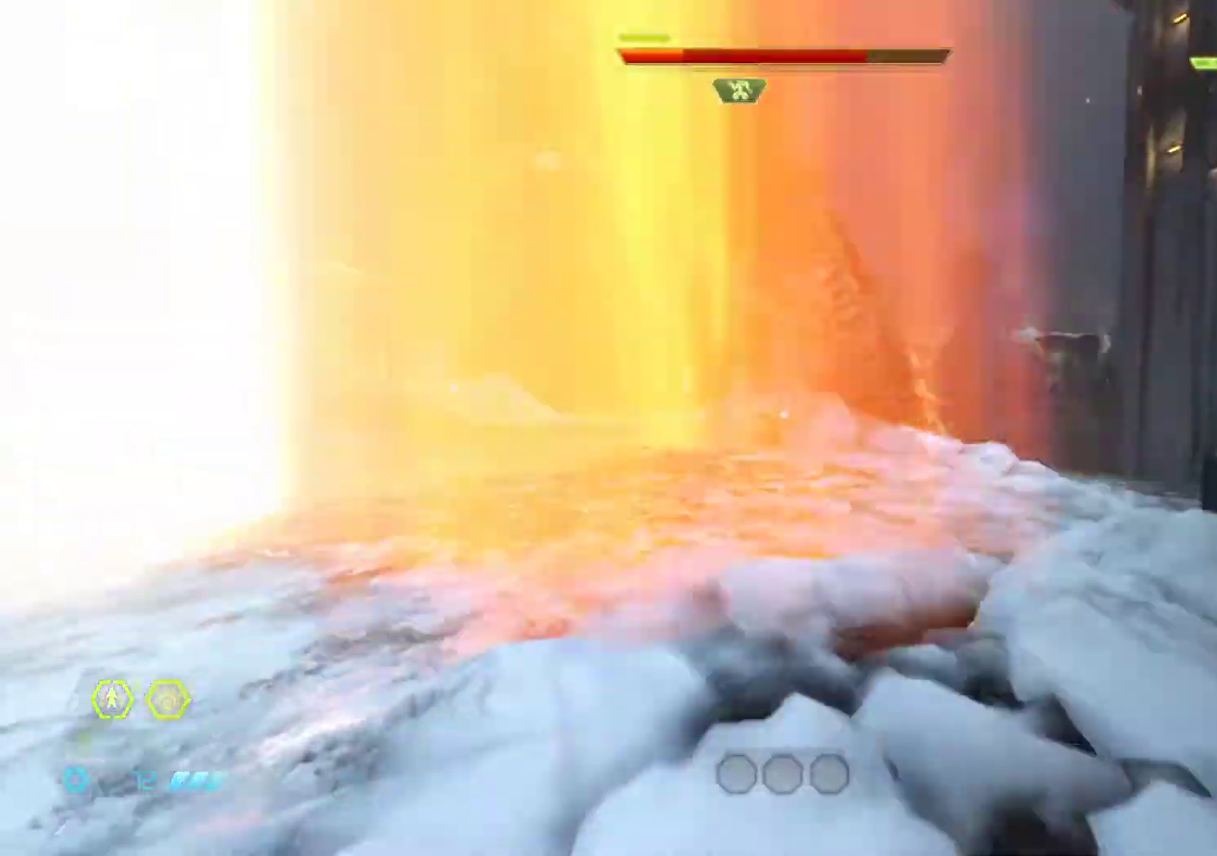
{"keys": ["z"], "mouse": [], "events": []}
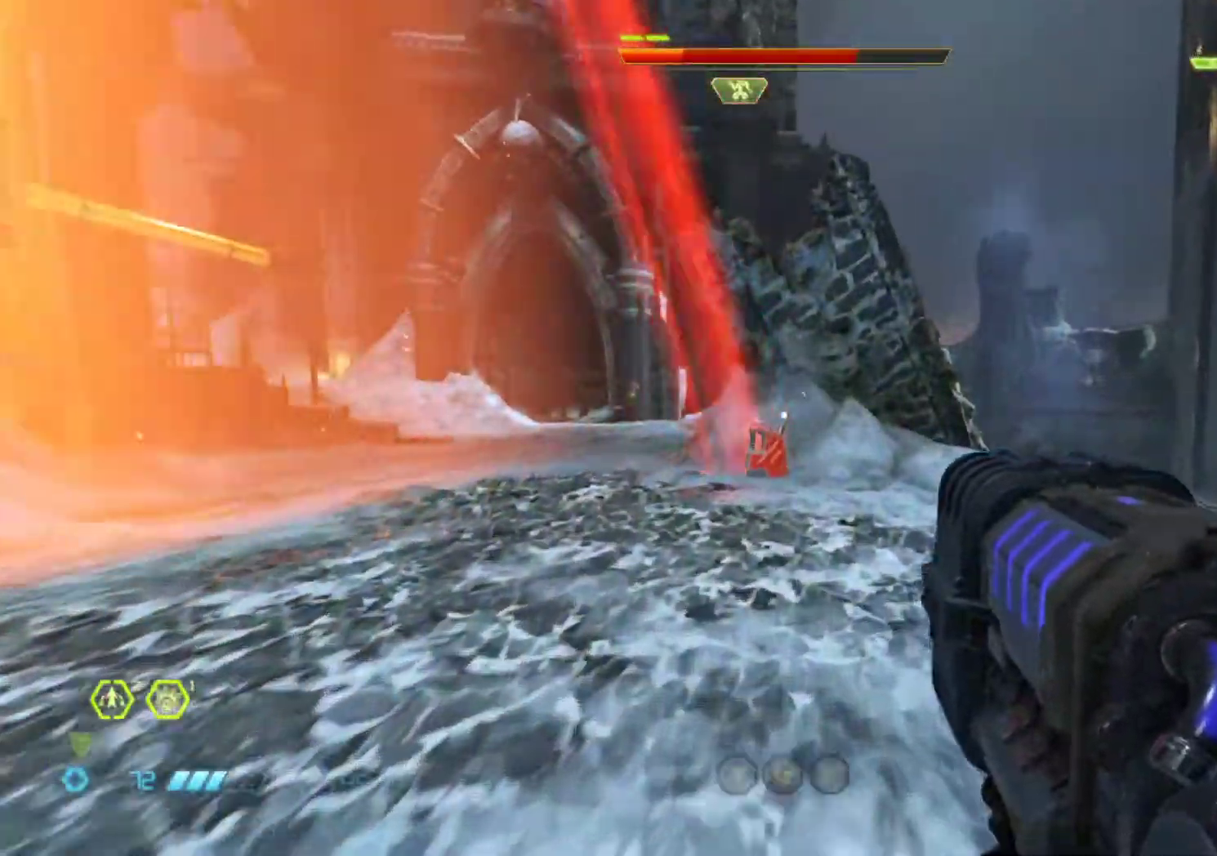
{"keys": ["z"], "mouse": [], "events": [[67, "shift", "down"], [217, "shift", "up"], [300, "shift", "down"], [450, "shift", "up"]]}
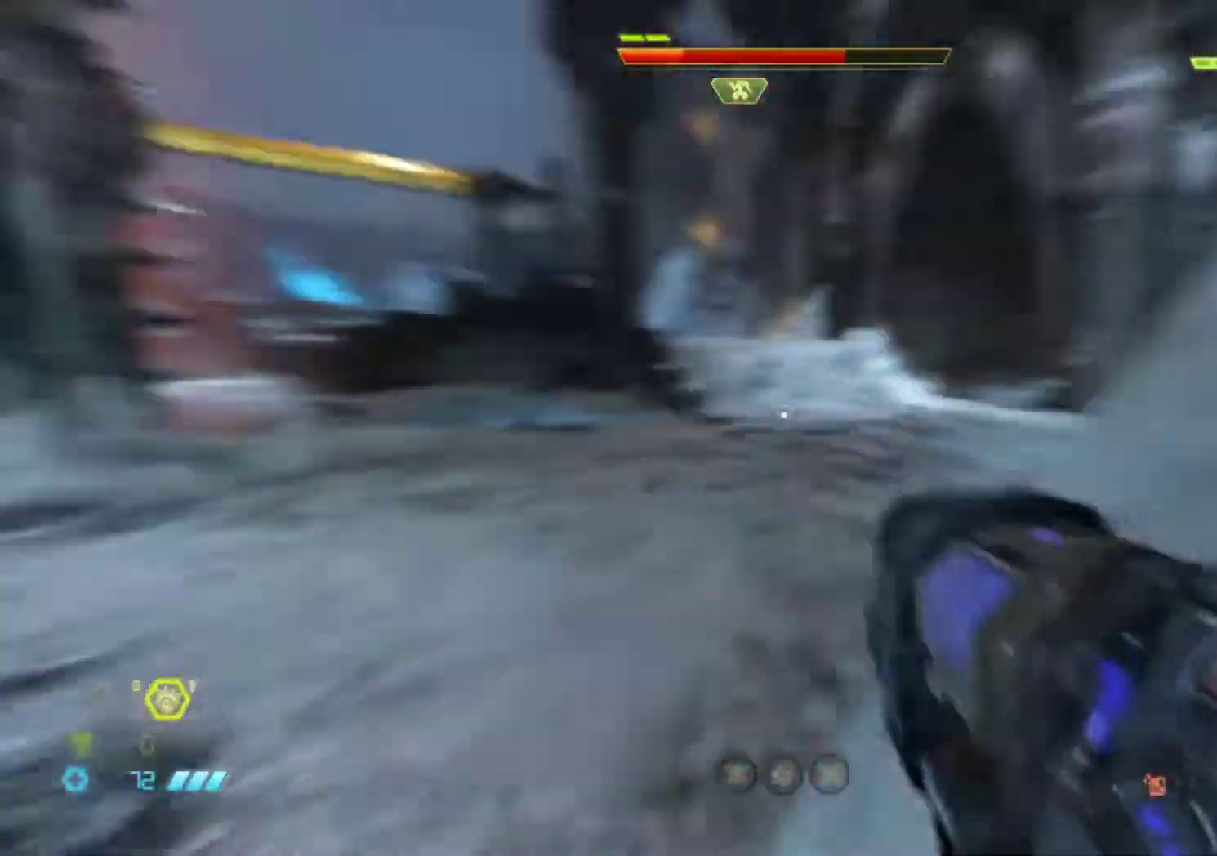
{"keys": ["z"], "mouse": [], "events": []}
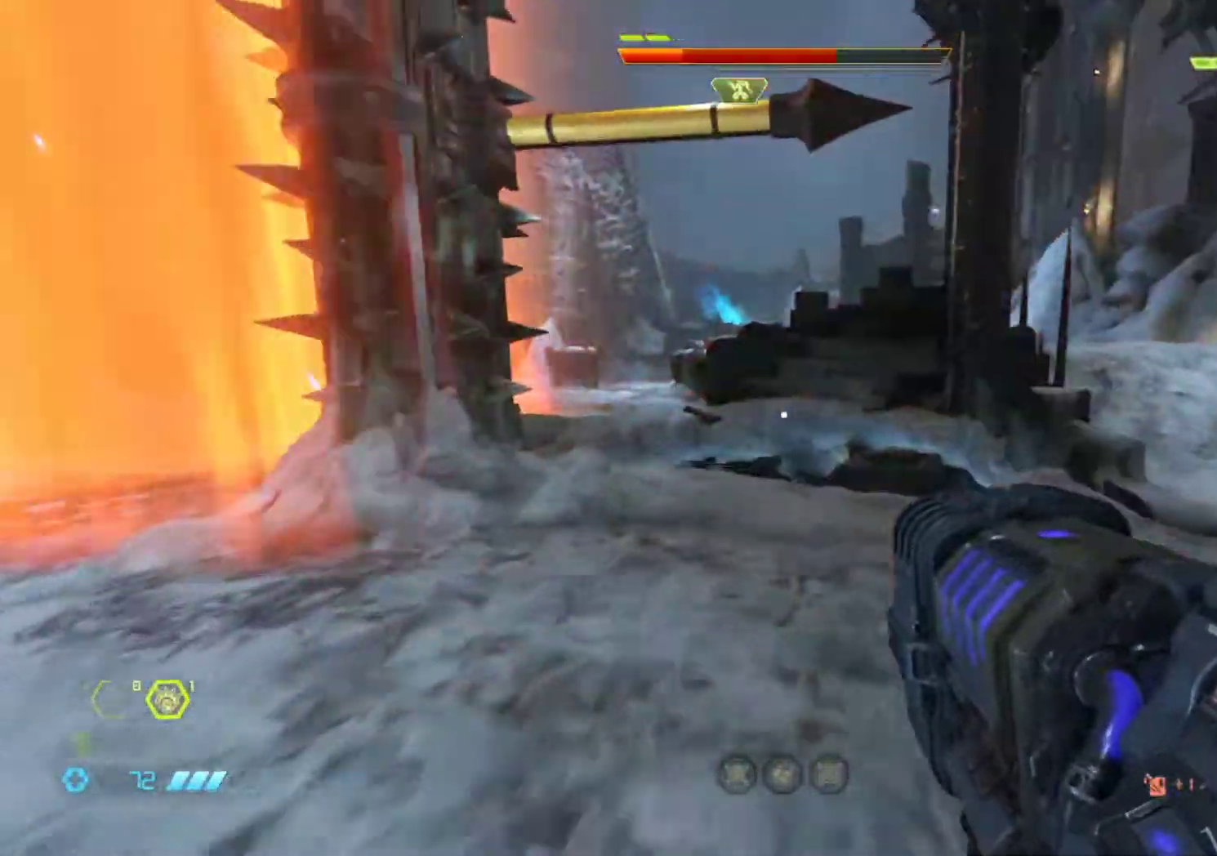
{"keys": ["z"], "mouse": [], "events": [[50, "5", "down"], [150, "5", "up"]]}
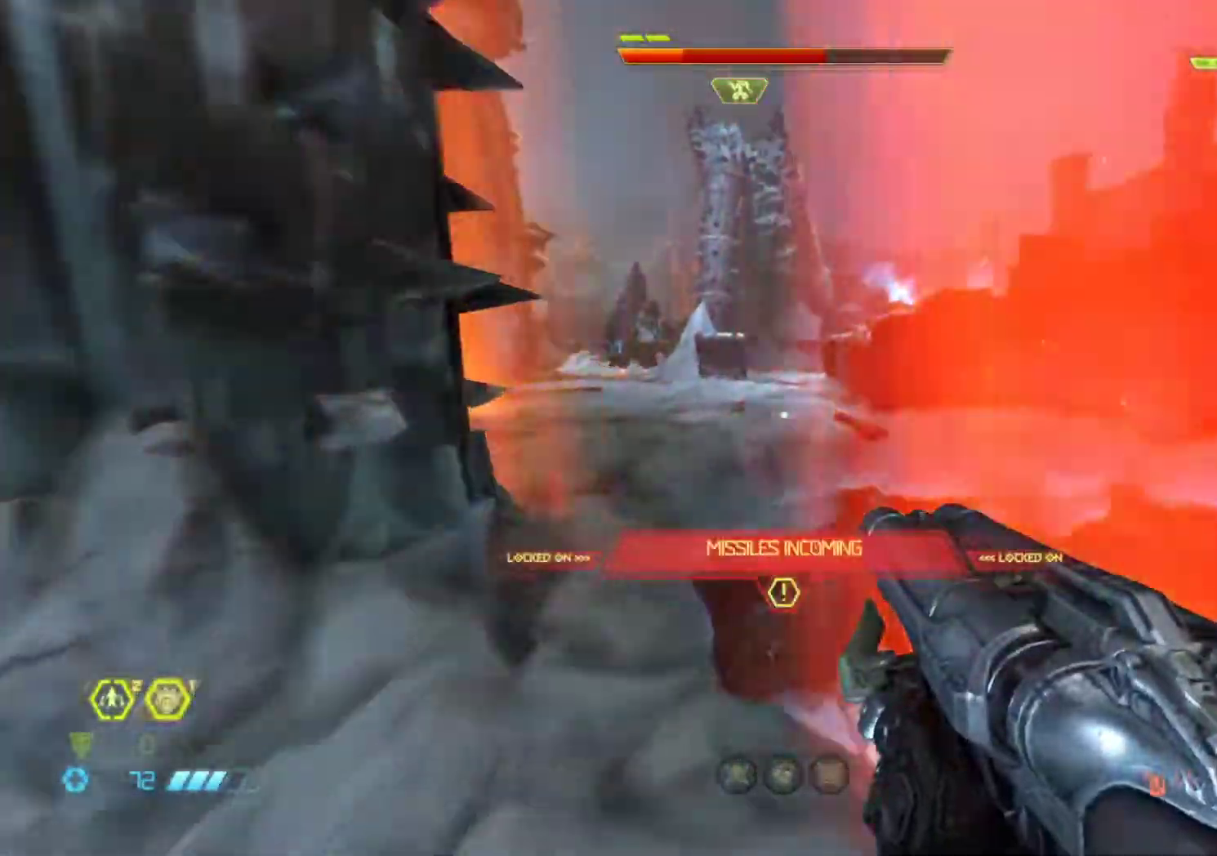
{"keys": ["shift", "z"], "mouse": [], "events": [[400, "shift", "down"]]}
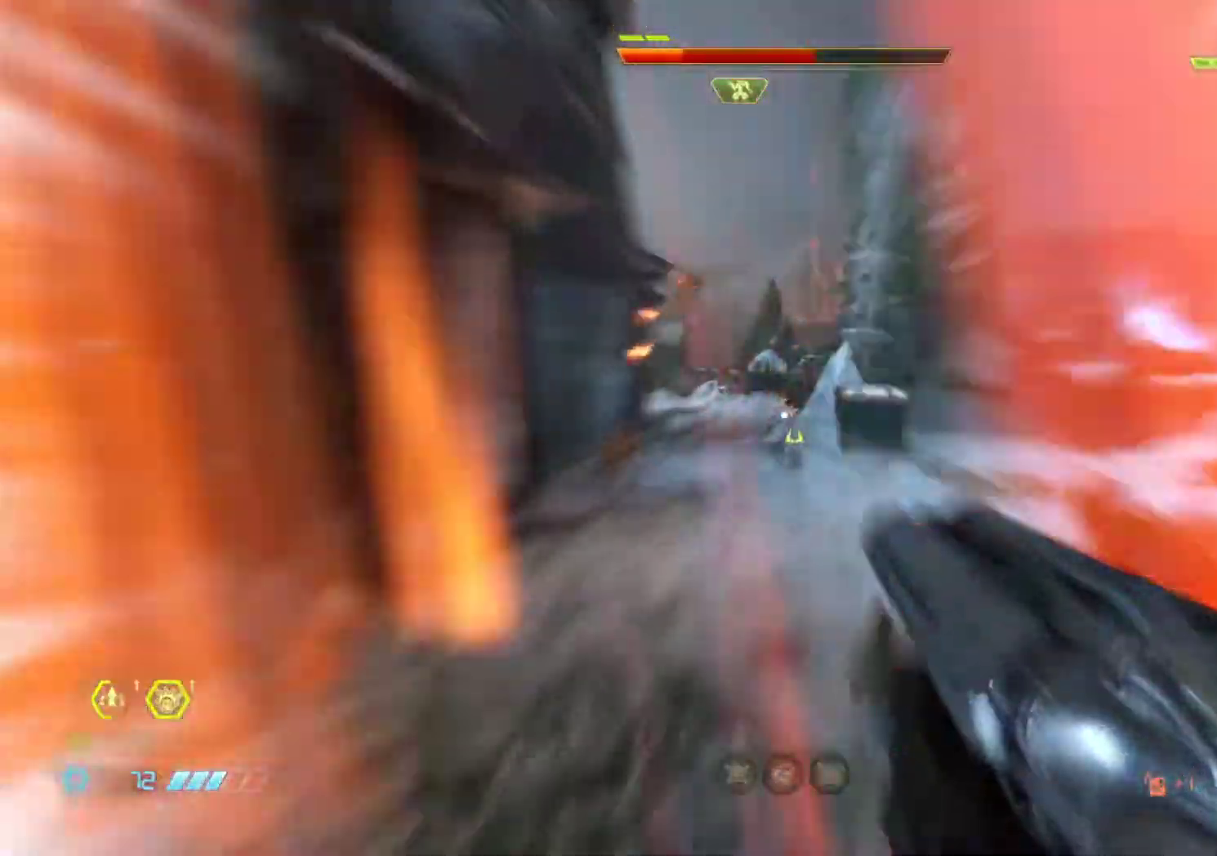
{"keys": ["z"], "mouse": [], "events": [[133, "shift", "up"]]}
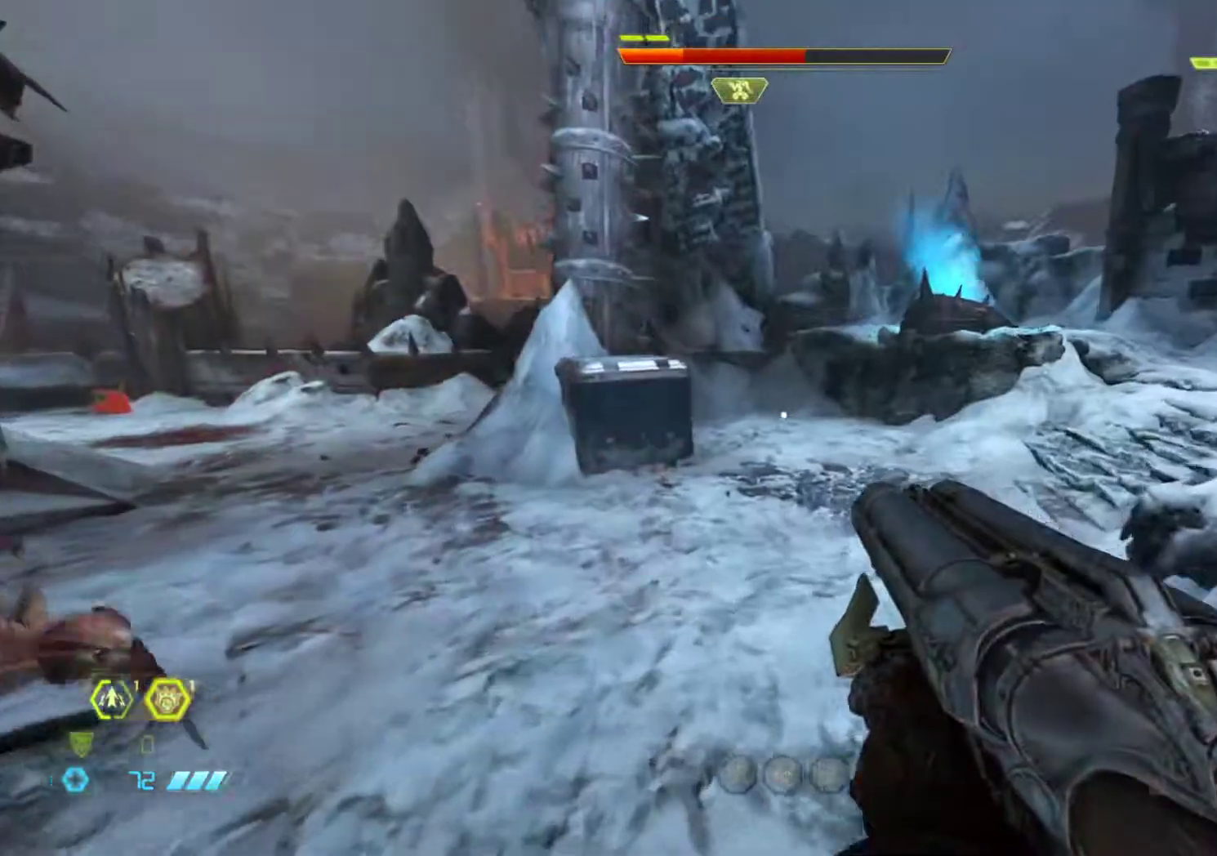
{"keys": ["d", "z"], "mouse": [], "events": [[250, "shift", "down"], [383, "shift", "up"], [483, "d", "down"]]}
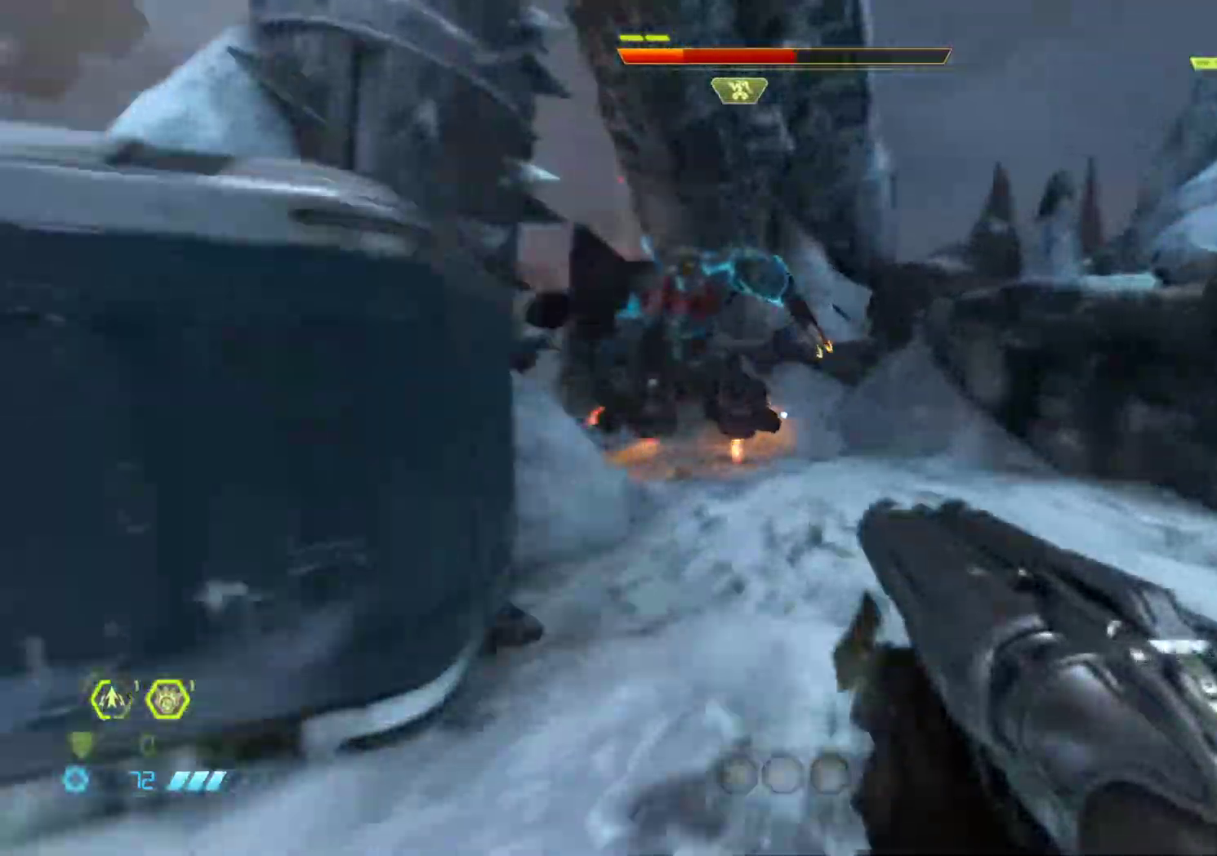
{"keys": ["d", "shift"], "mouse": [], "events": [[67, "d", "up"], [167, "mouse_left", "down"], [267, "d", "down"], [300, "mouse_left", "up"], [300, "z", "up"], [450, "shift", "down"]]}
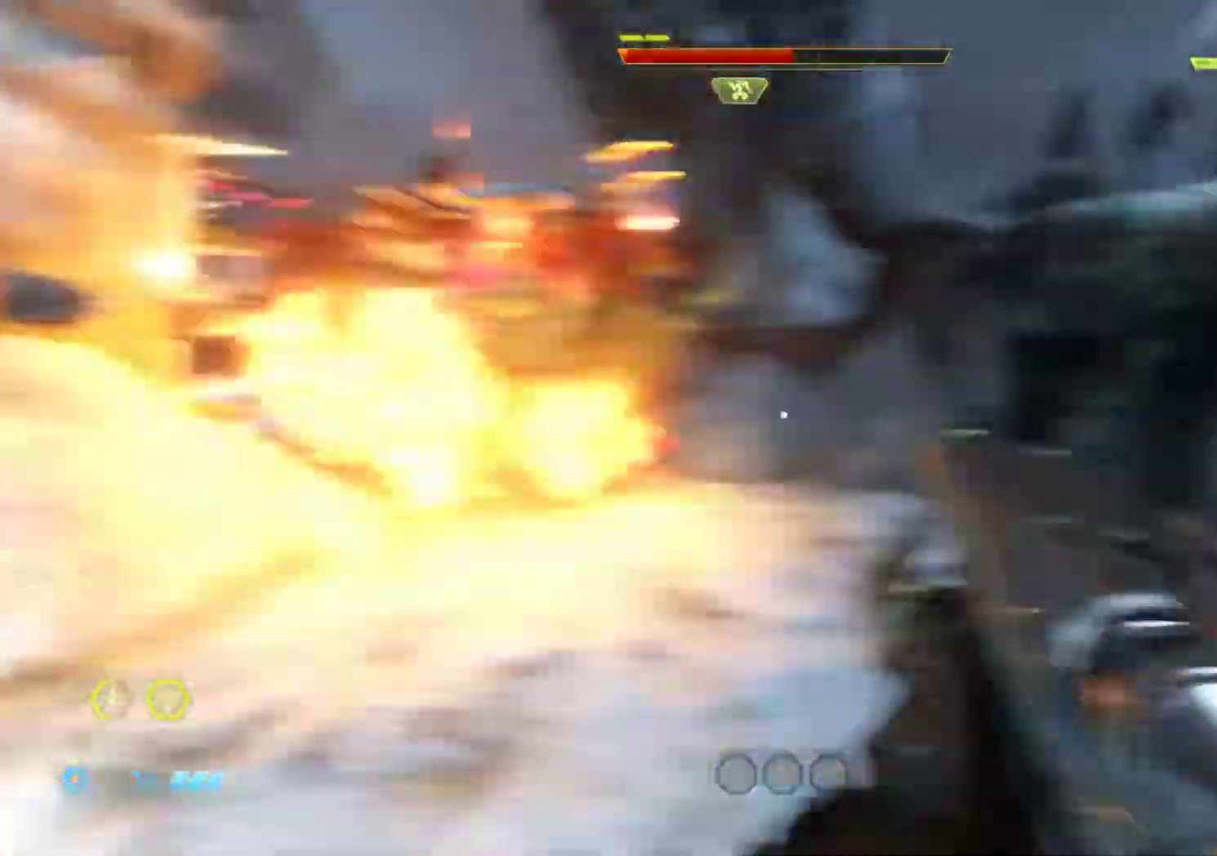
{"keys": ["s"], "mouse": [], "events": [[33, "shift", "up"], [133, "s", "down"], [233, "shift", "down"], [283, "d", "up"], [367, "shift", "up"]]}
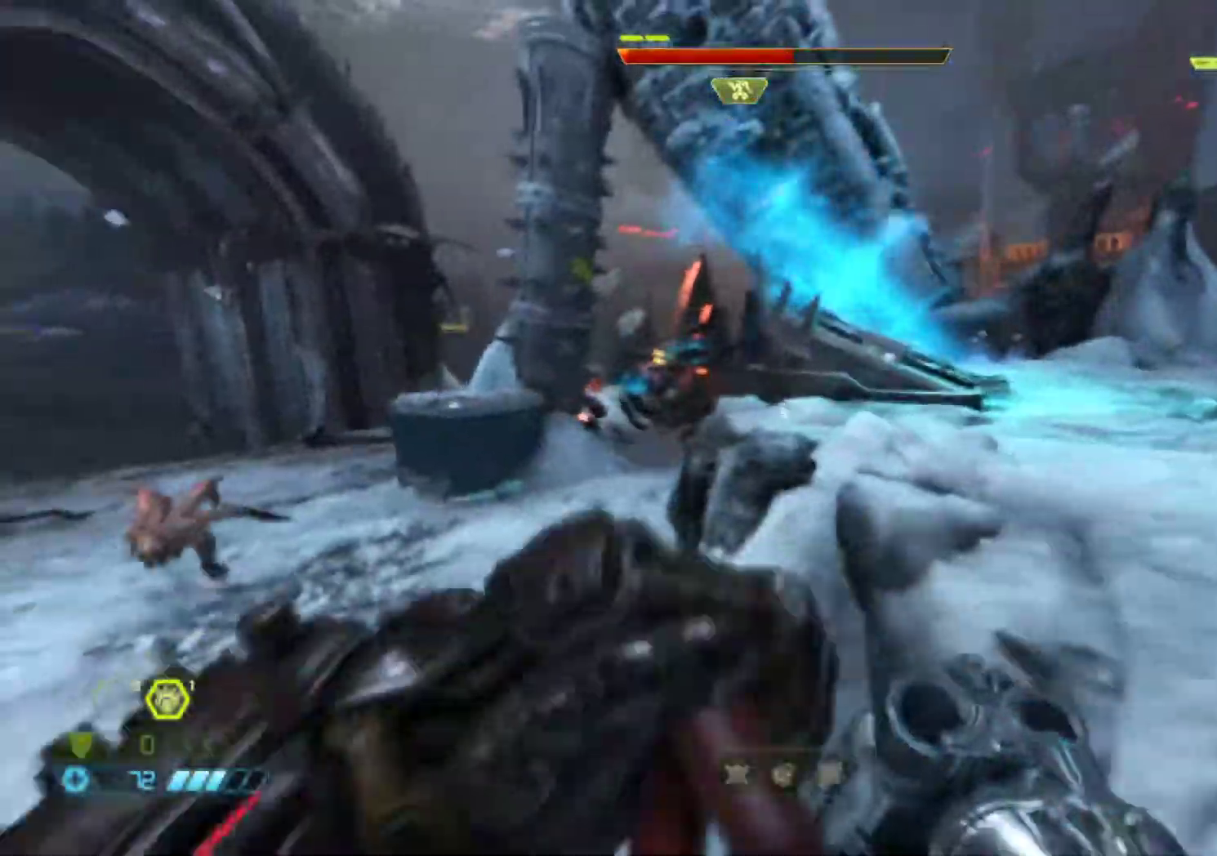
{"keys": ["d", "shift", "z"], "mouse": [], "events": [[200, "d", "down"], [250, "s", "up"], [333, "z", "down"], [433, "d", "up"], [433, "shift", "down"], [483, "d", "down"]]}
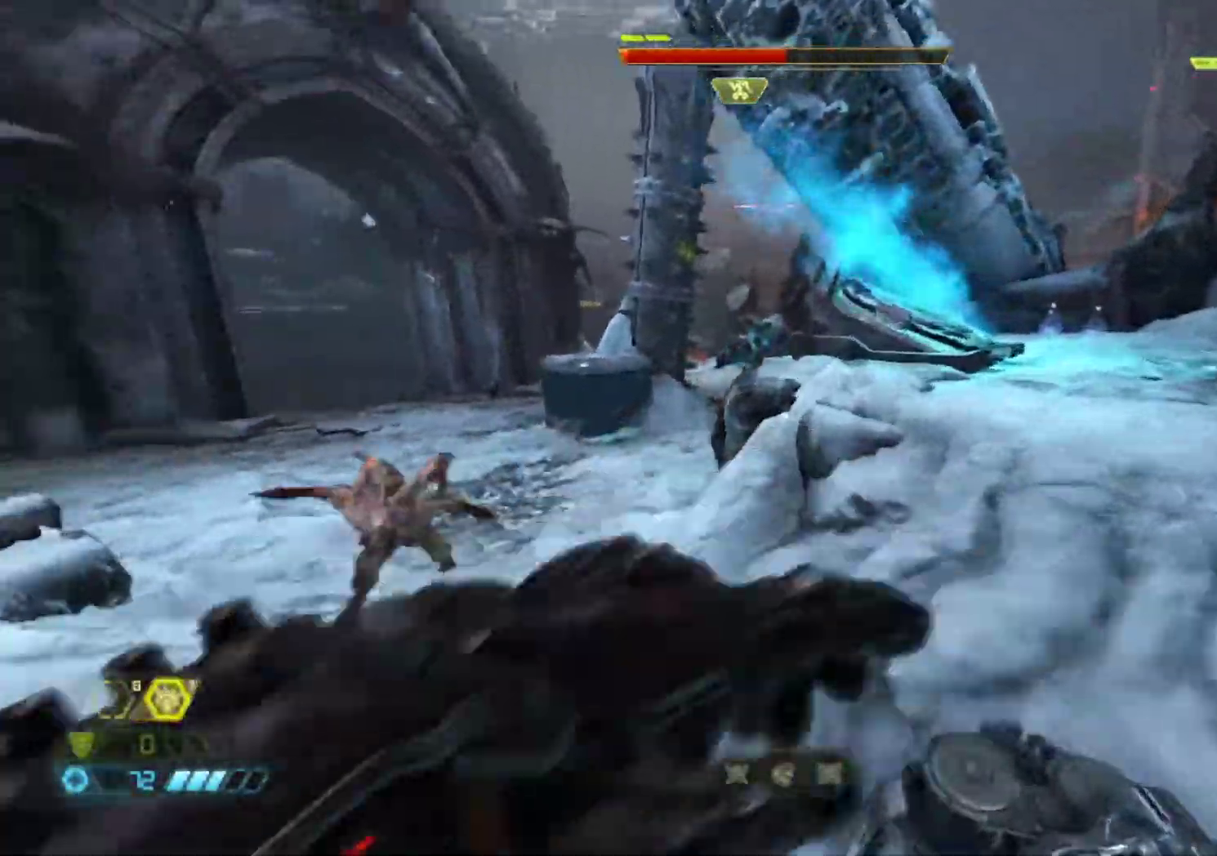
{"keys": ["d", "z"], "mouse": [], "events": [[67, "shift", "up"]]}
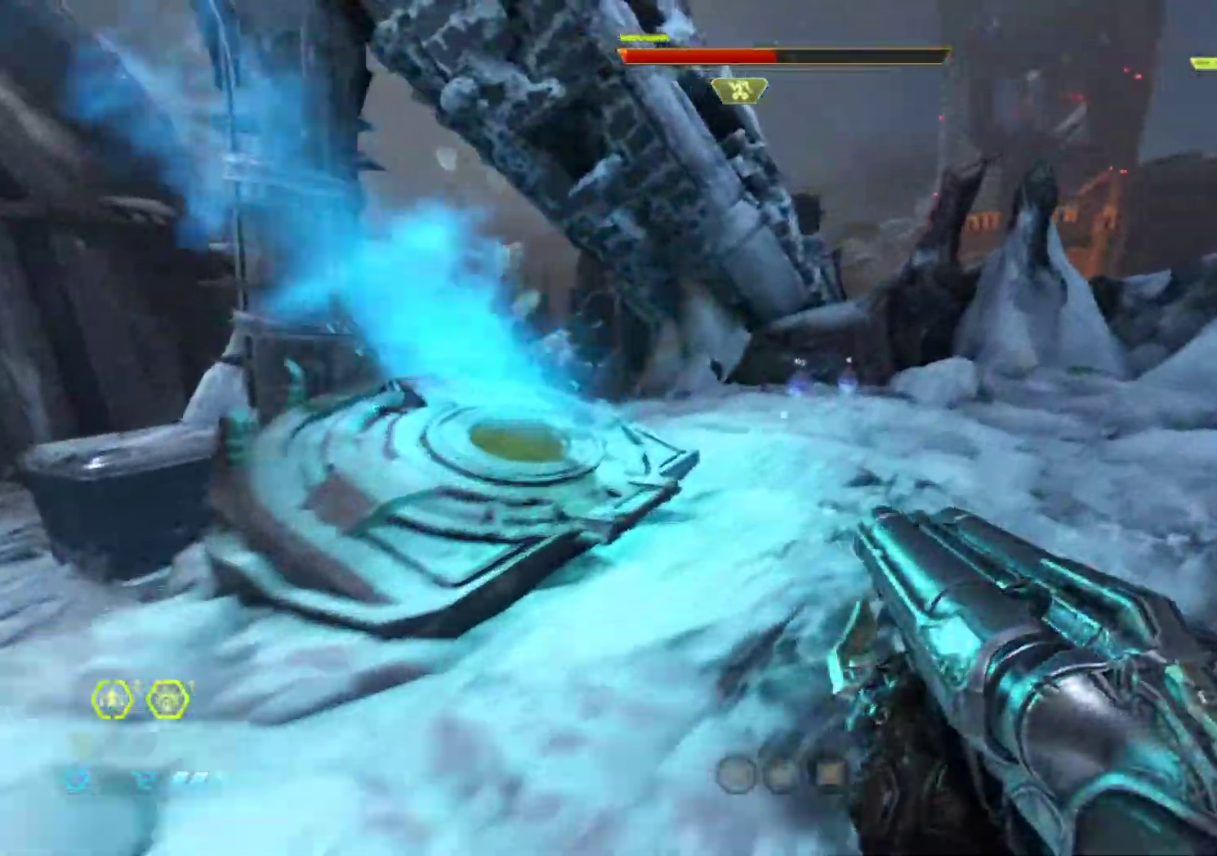
{"keys": ["z"], "mouse": [], "events": [[83, "d", "up"], [83, "shift", "down"], [183, "shift", "up"]]}
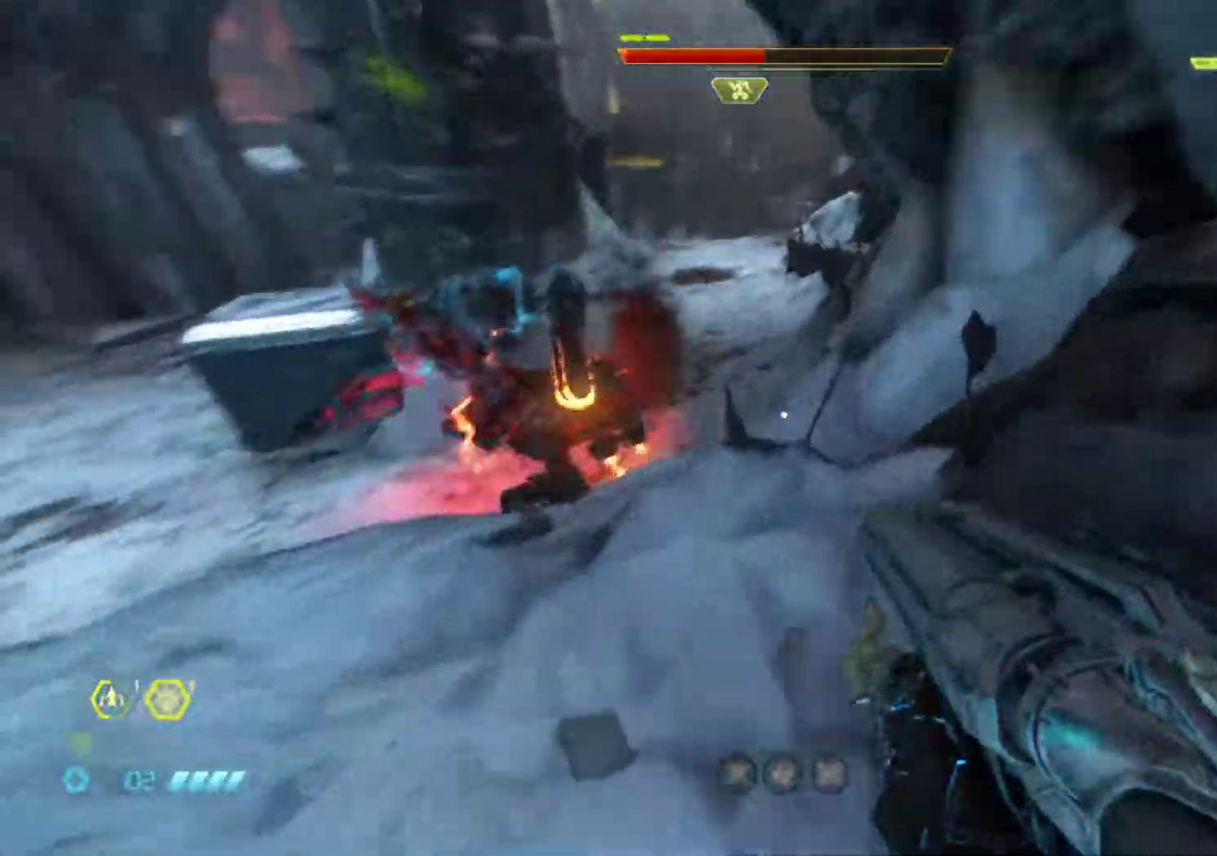
{"keys": ["d"], "mouse": [], "events": [[100, "q", "down"], [383, "d", "down"], [383, "mouse_left", "down"], [433, "q", "up"], [433, "z", "up"], [483, "mouse_left", "up"]]}
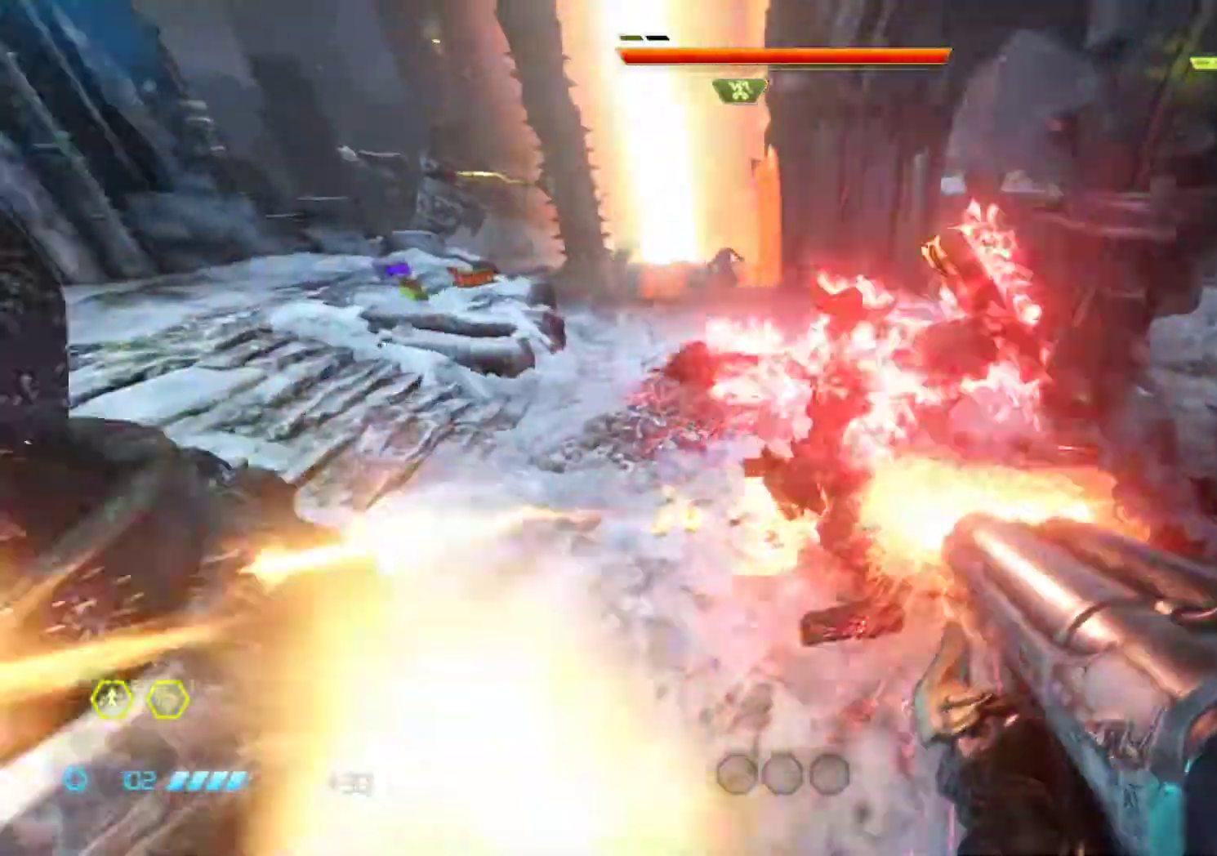
{"keys": ["d", "z"], "mouse": [], "events": [[300, "shift", "down"], [400, "z", "down"], [500, "shift", "up"]]}
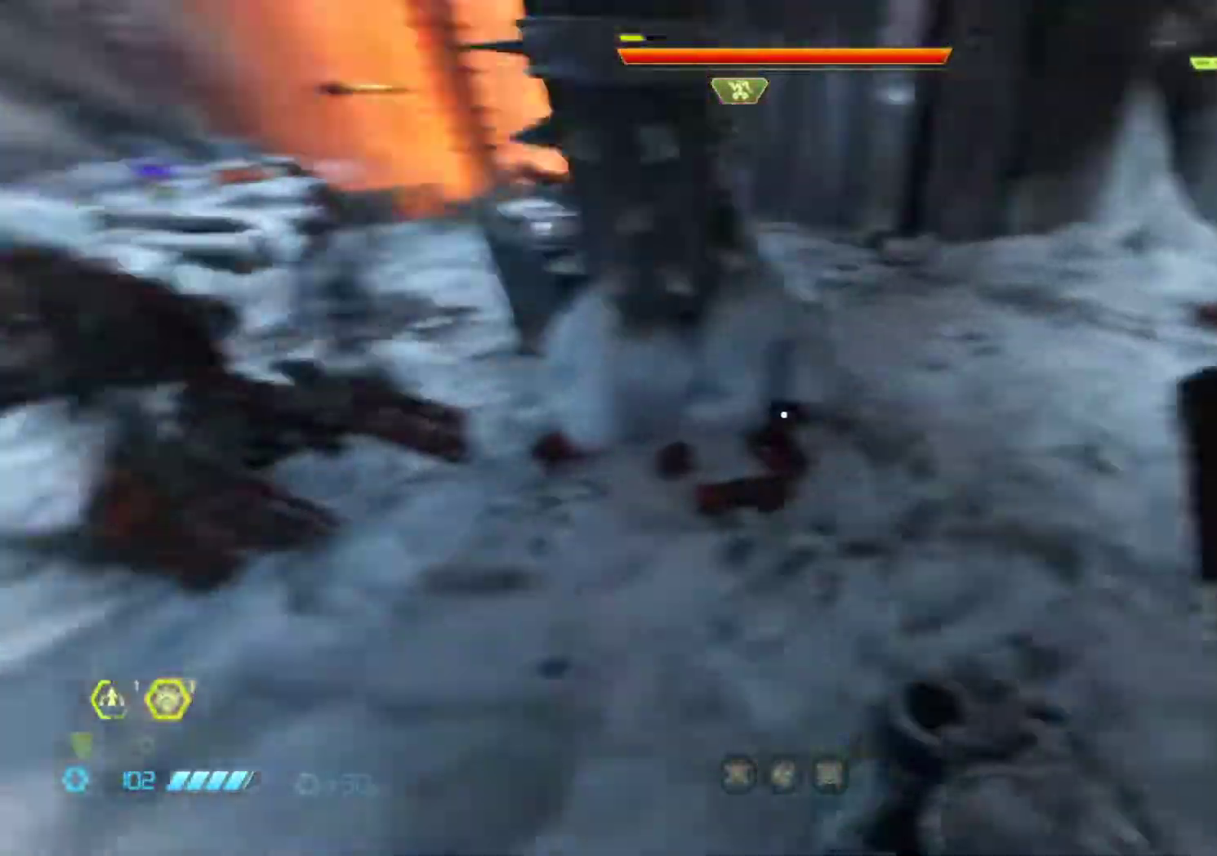
{"keys": ["d", "z"], "mouse": [], "events": [[283, "d", "up"], [283, "q", "down"], [417, "d", "down"], [417, "q", "up"]]}
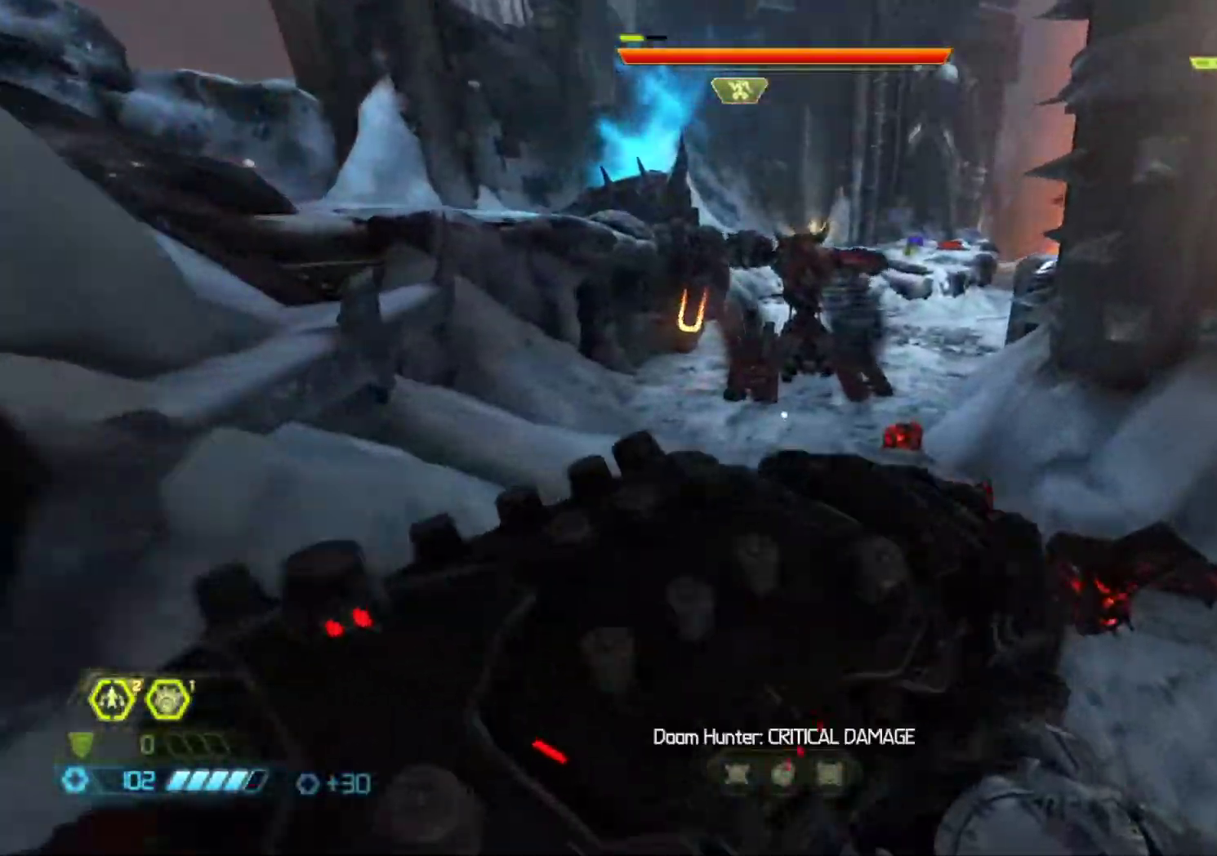
{"keys": [], "mouse": [], "events": [[483, "d", "up"], [483, "z", "up"]]}
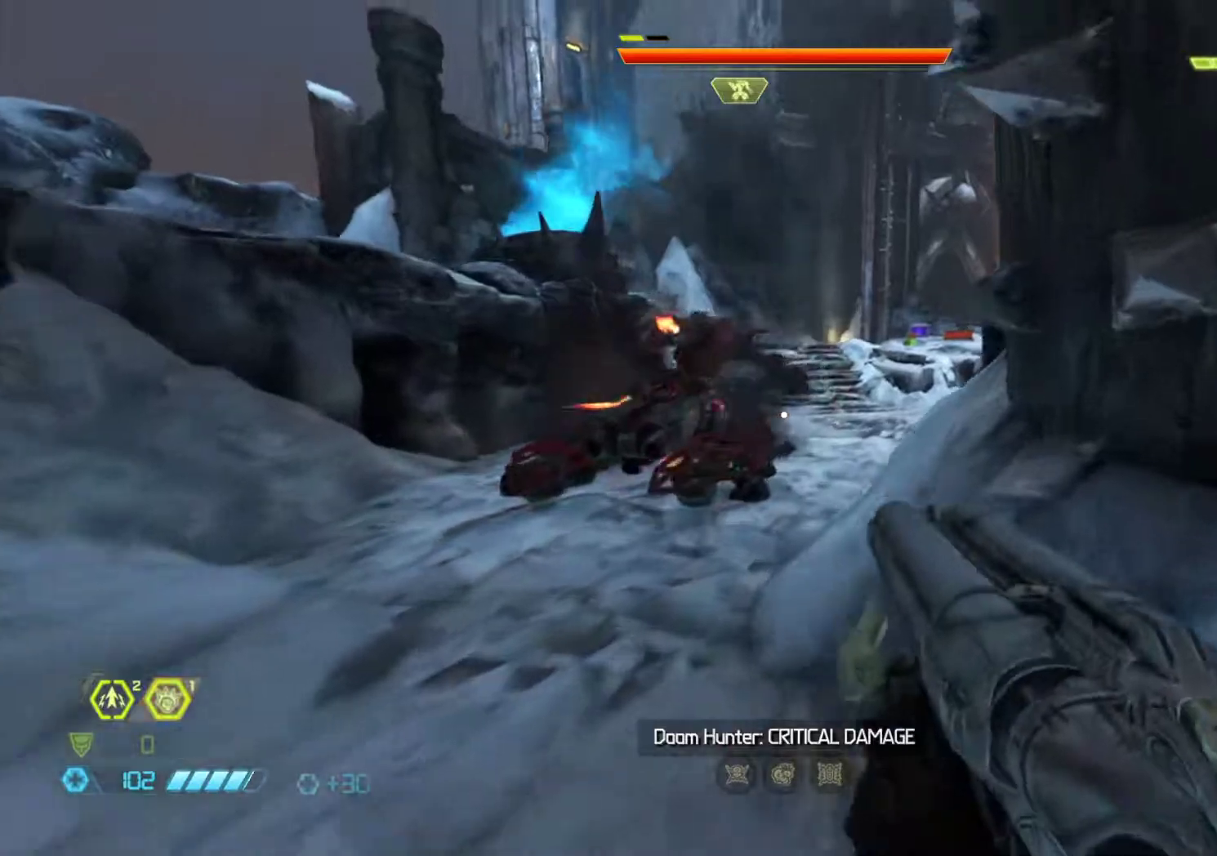
{"keys": ["s"], "mouse": [], "events": [[117, "s", "down"], [267, "4", "down"], [350, "4", "up"]]}
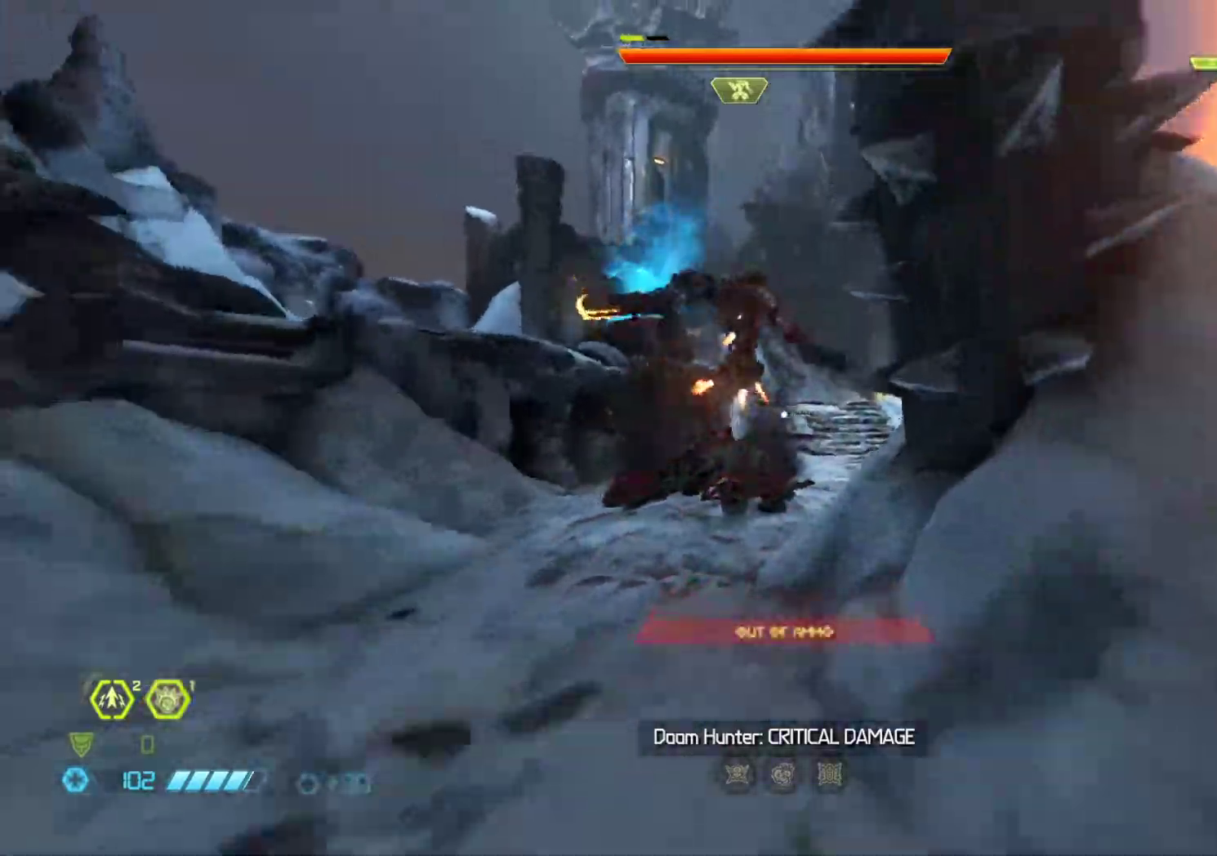
{"keys": [], "mouse": [], "events": [[83, "q", "down"], [417, "q", "up"], [467, "s", "up"]]}
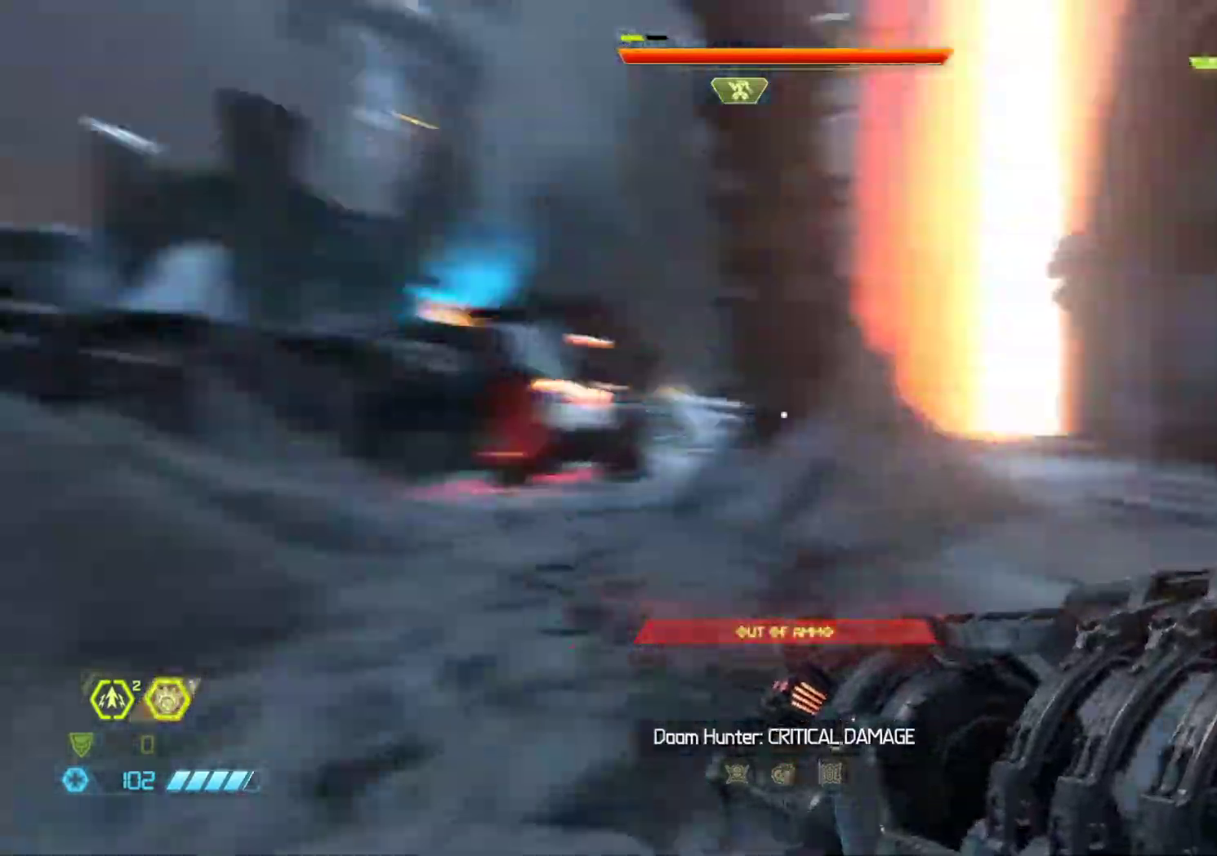
{"keys": ["z"], "mouse": [], "events": [[67, "z", "down"], [200, "shift", "down"], [383, "shift", "up"]]}
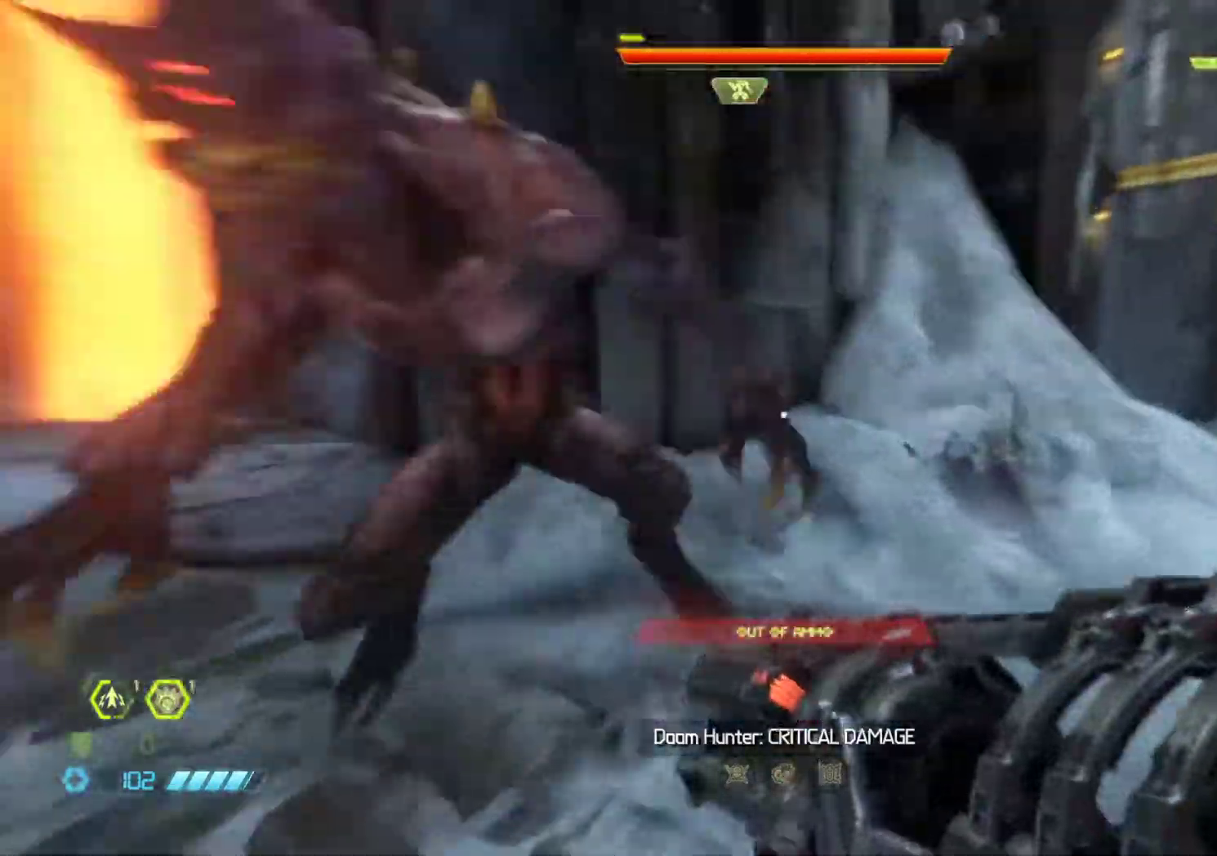
{"keys": [], "mouse": [], "events": [[33, "c", "down"], [167, "c", "up"], [217, "z", "up"]]}
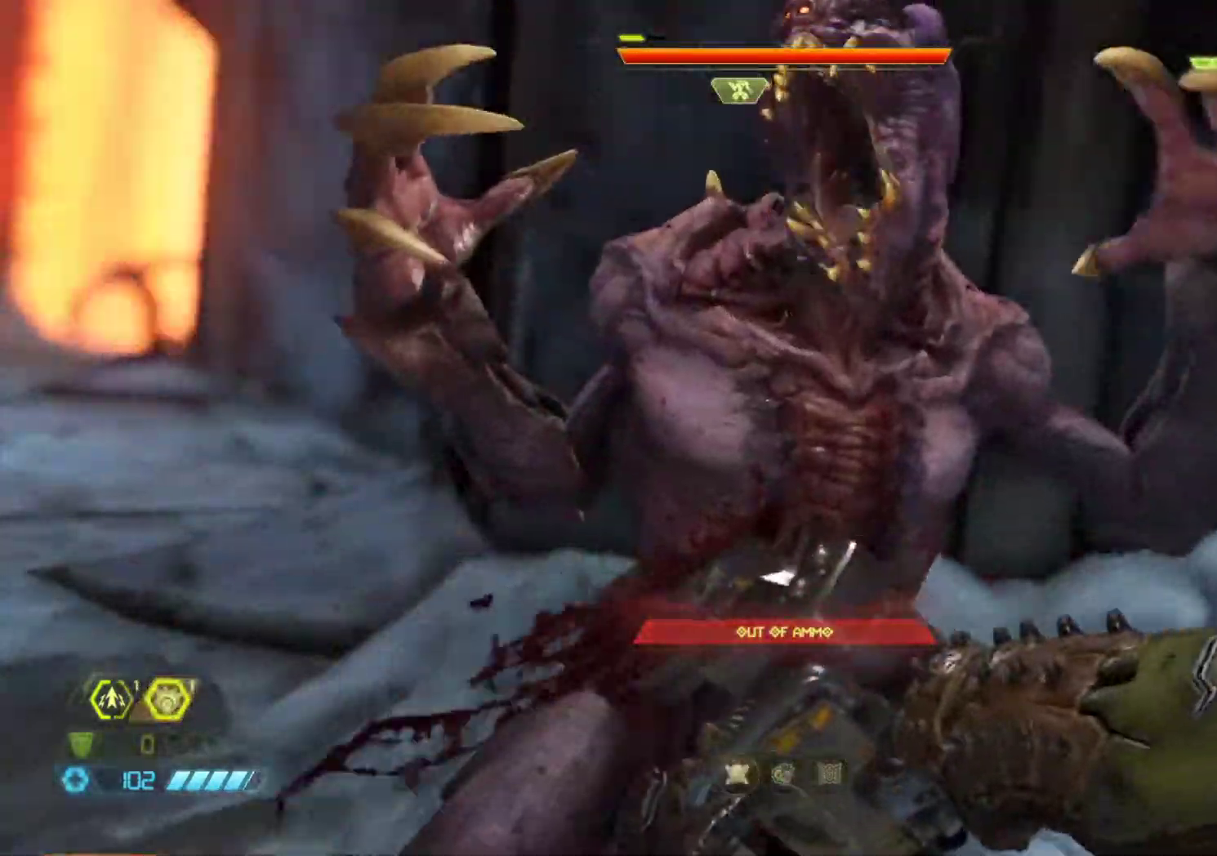
{"keys": [], "mouse": [], "events": []}